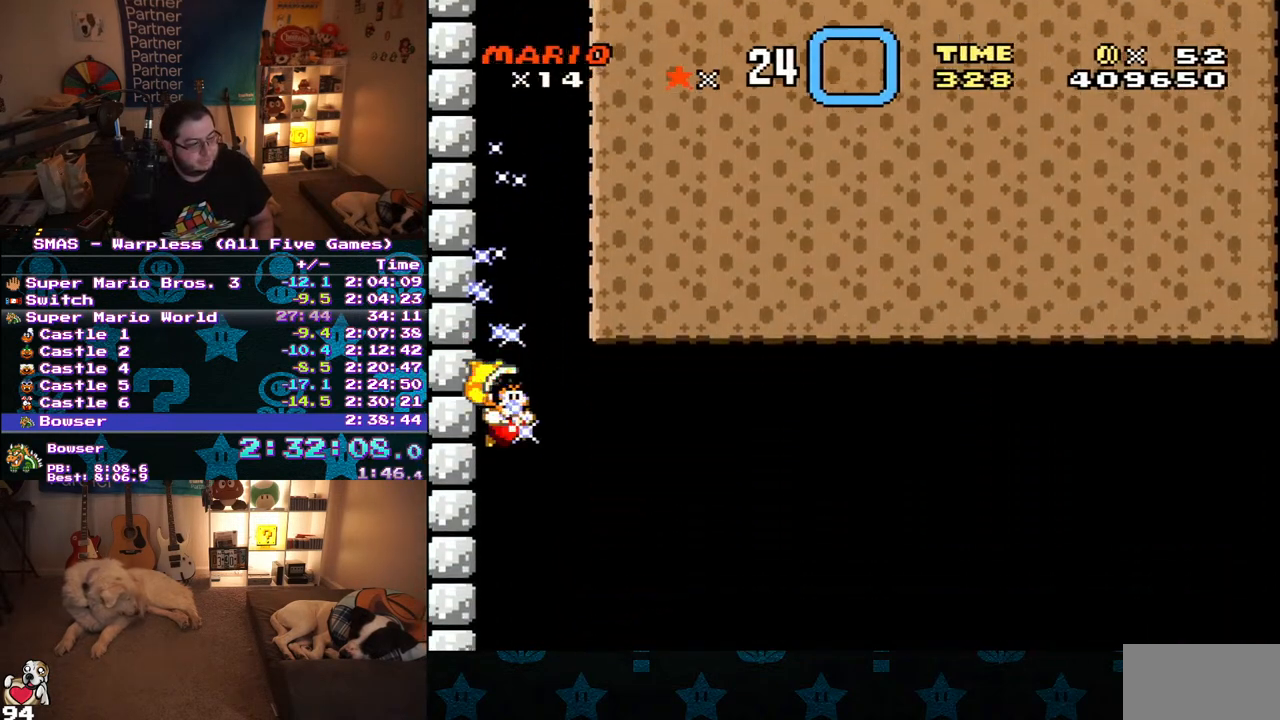
Gameplay with a controller (Nintendo layout); each line is a JSON object with the inputs held at the frame after it. "events" lists button and stick changes between this image and that frame as [ms after this image, input, new state], when the widget could be followed in between. Not read: L3 R3.
{"buttons": ["Y", "DPAD_RIGHT"], "events": []}
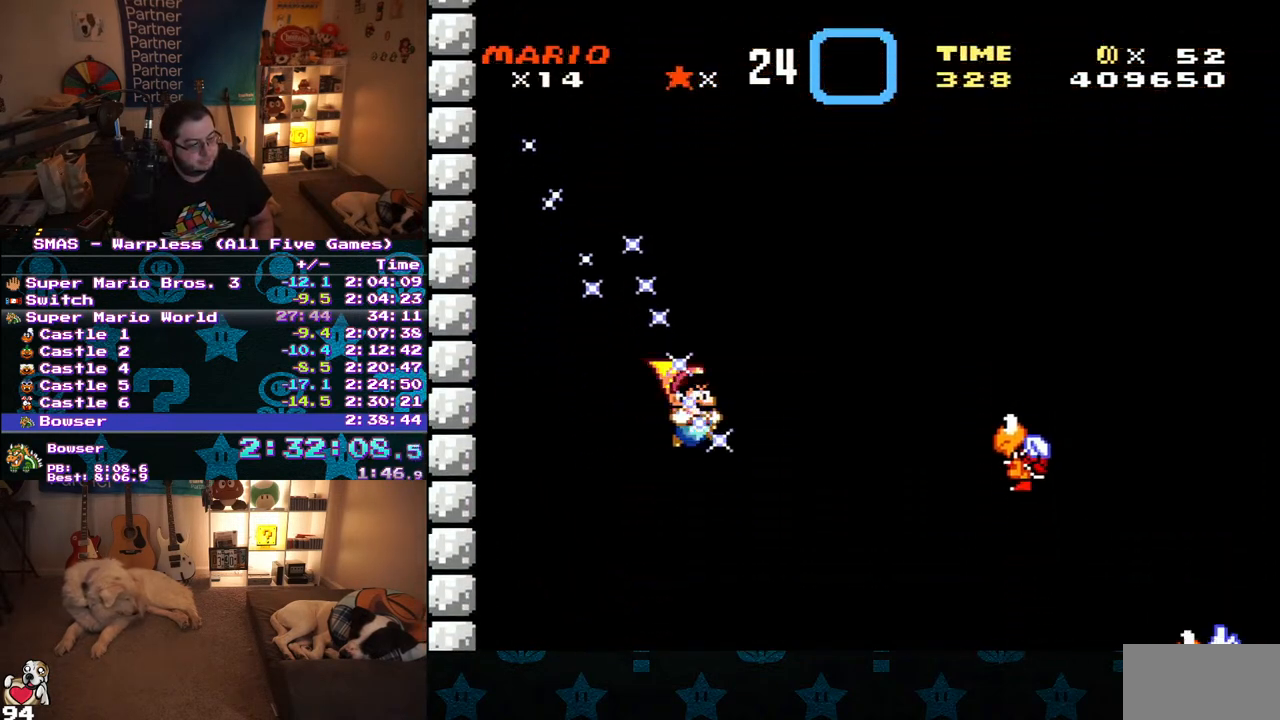
{"buttons": ["Y", "DPAD_RIGHT"], "events": []}
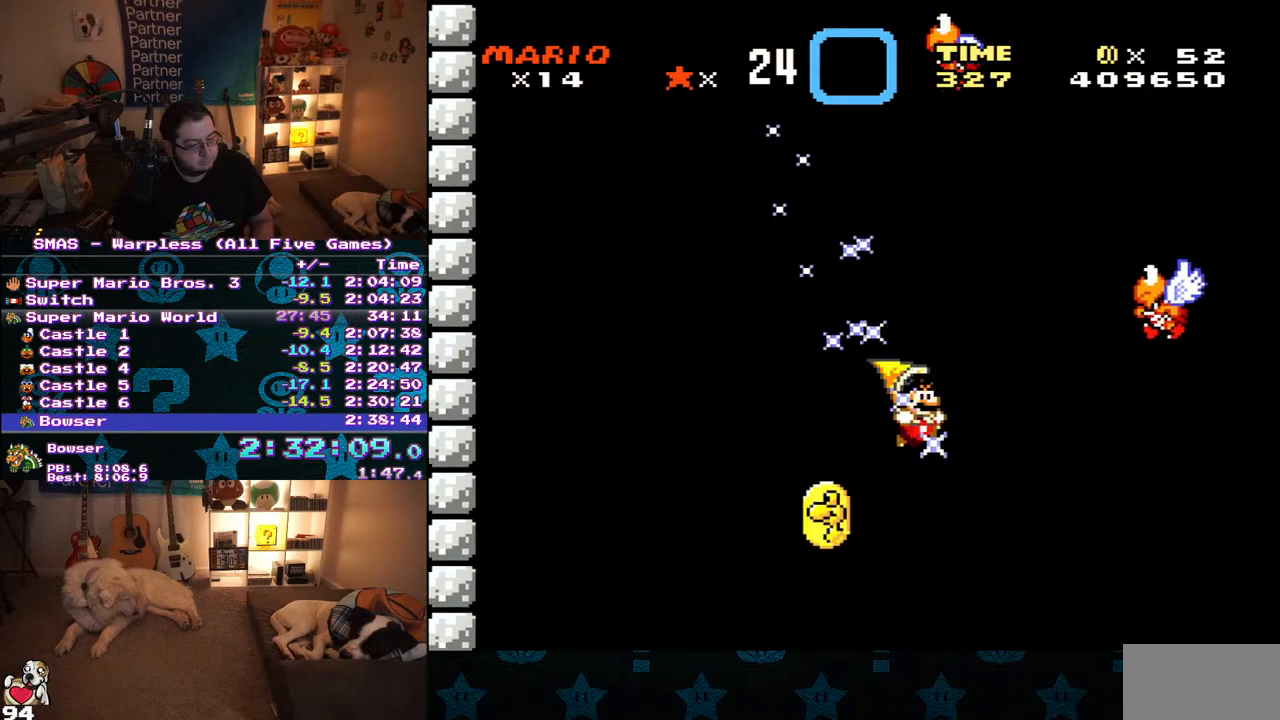
{"buttons": ["Y", "DPAD_RIGHT"], "events": [[150, "DPAD_LEFT", "down"], [150, "DPAD_RIGHT", "up"], [150, "Y", "up"], [217, "Y", "down"], [250, "DPAD_UP", "down"], [383, "DPAD_LEFT", "up"], [417, "DPAD_RIGHT", "down"], [417, "DPAD_UP", "up"], [433, "Y", "up"], [483, "Y", "down"]]}
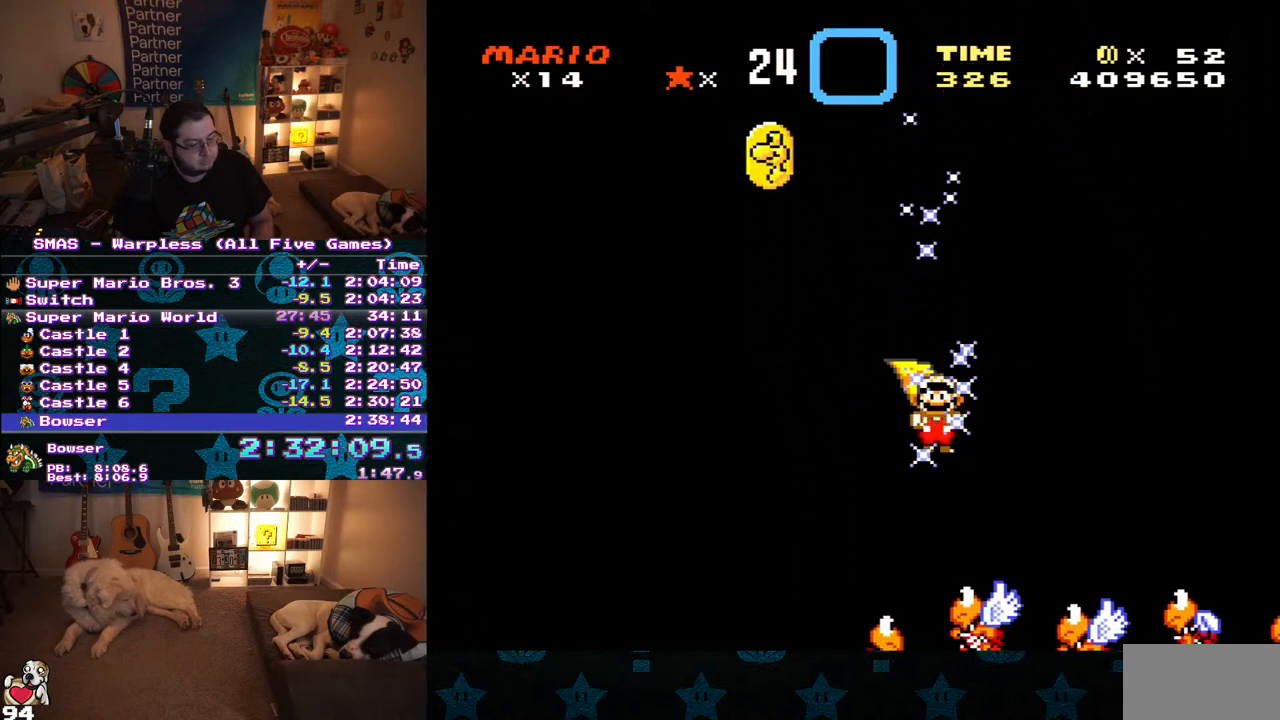
{"buttons": ["Y", "DPAD_RIGHT"], "events": [[50, "Y", "up"], [100, "Y", "down"], [433, "Y", "up"], [483, "Y", "down"]]}
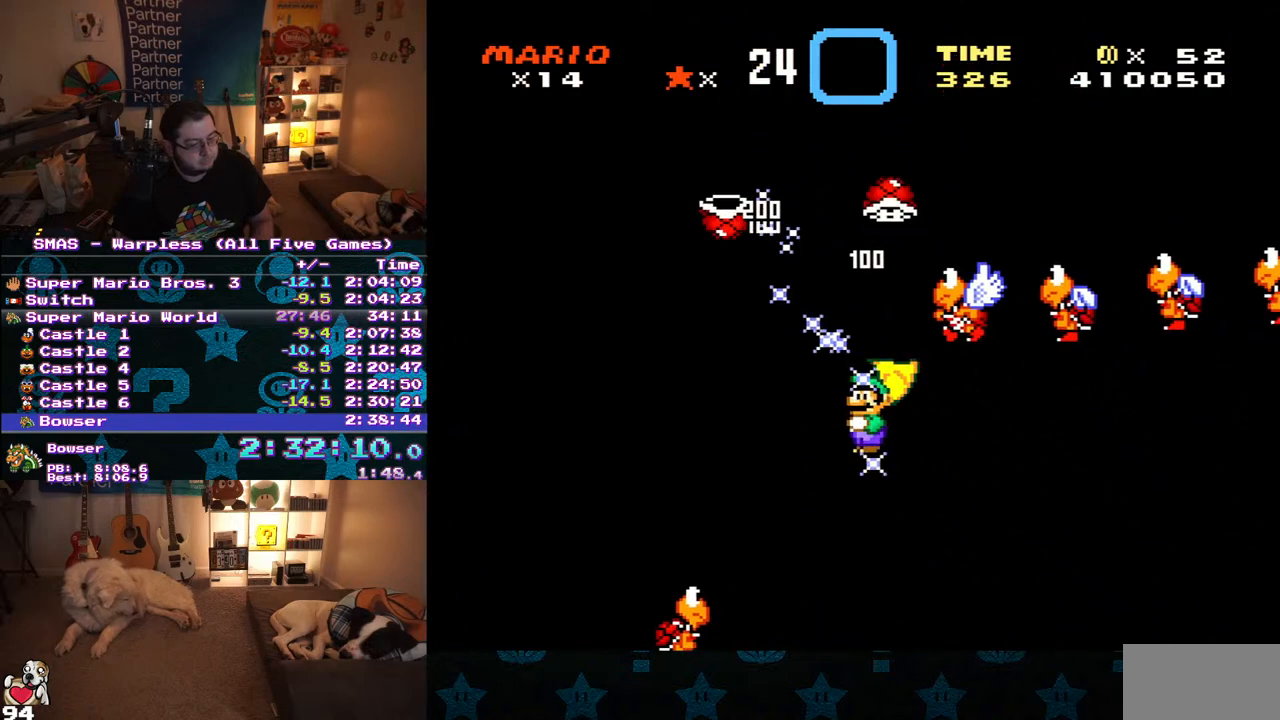
{"buttons": ["Y", "DPAD_LEFT"], "events": [[233, "DPAD_DOWN", "down"], [250, "DPAD_DOWN", "up"], [250, "DPAD_LEFT", "down"], [250, "DPAD_RIGHT", "up"]]}
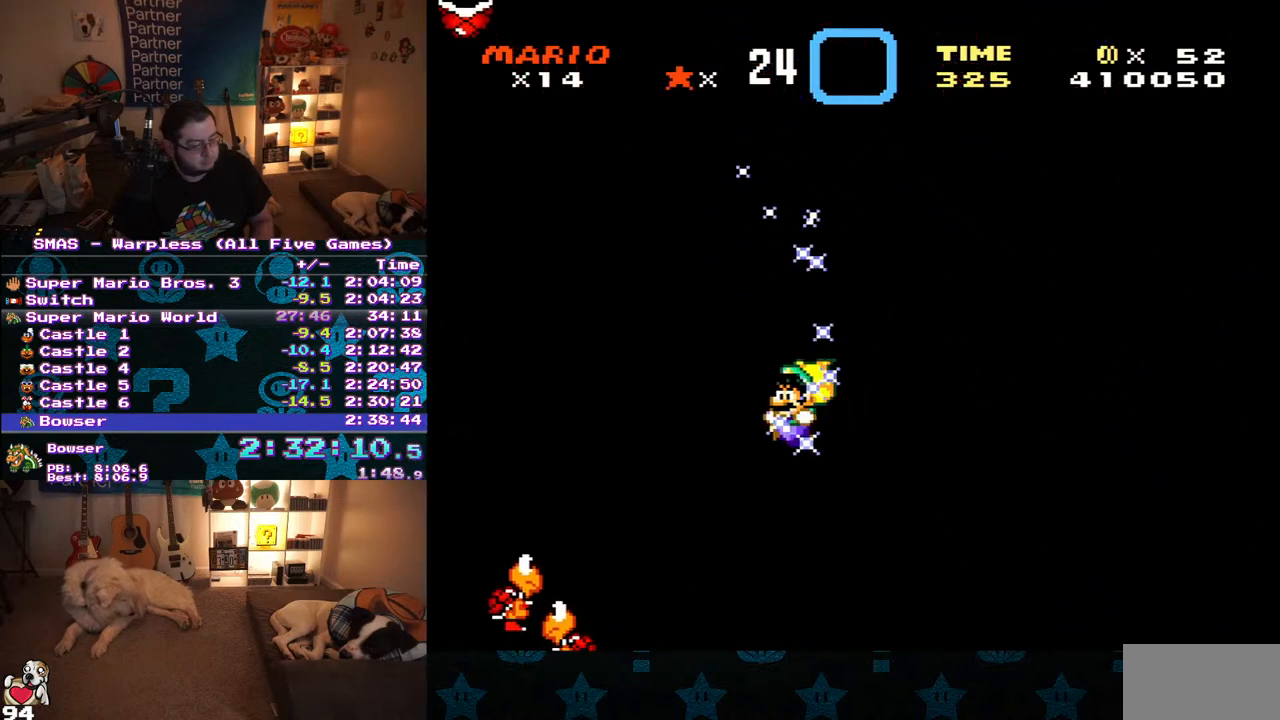
{"buttons": ["Y"], "events": [[283, "DPAD_LEFT", "up"]]}
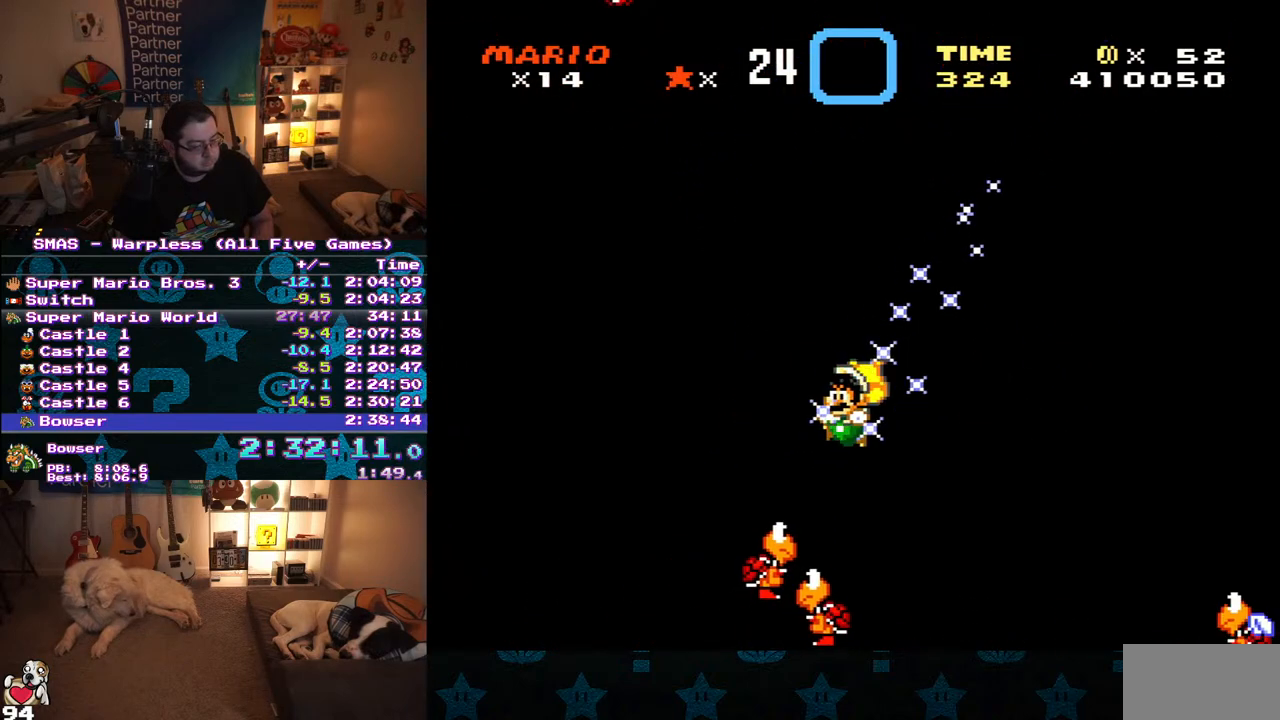
{"buttons": [], "events": [[117, "DPAD_RIGHT", "down"], [150, "Y", "up"], [217, "Y", "down"], [300, "DPAD_RIGHT", "up"], [300, "Y", "up"], [367, "Y", "down"], [467, "Y", "up"]]}
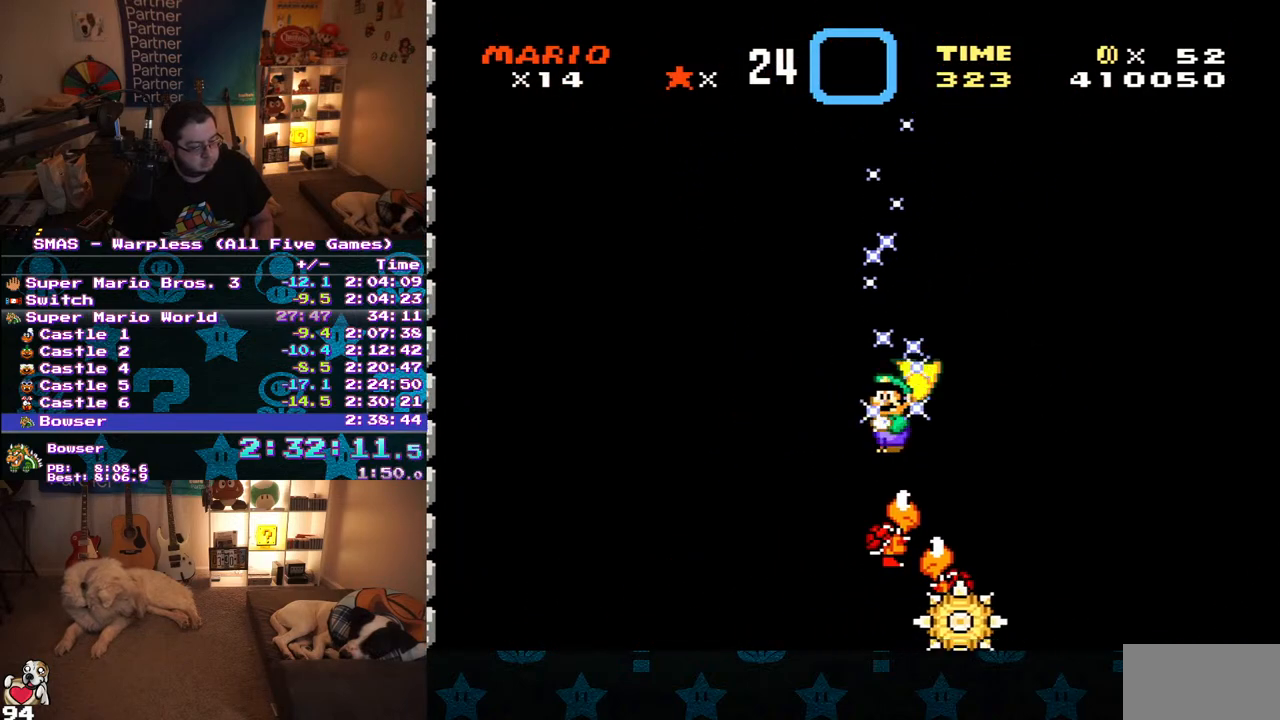
{"buttons": ["DPAD_RIGHT"], "events": [[17, "Y", "down"], [67, "Y", "up"], [83, "DPAD_UP", "down"], [117, "DPAD_LEFT", "down"], [117, "Y", "down"], [217, "Y", "up"], [267, "Y", "down"], [283, "DPAD_UP", "up"], [317, "DPAD_LEFT", "up"], [317, "DPAD_UP", "down"], [333, "DPAD_UP", "up"], [333, "Y", "up"], [350, "DPAD_RIGHT", "down"], [400, "Y", "down"], [467, "Y", "up"]]}
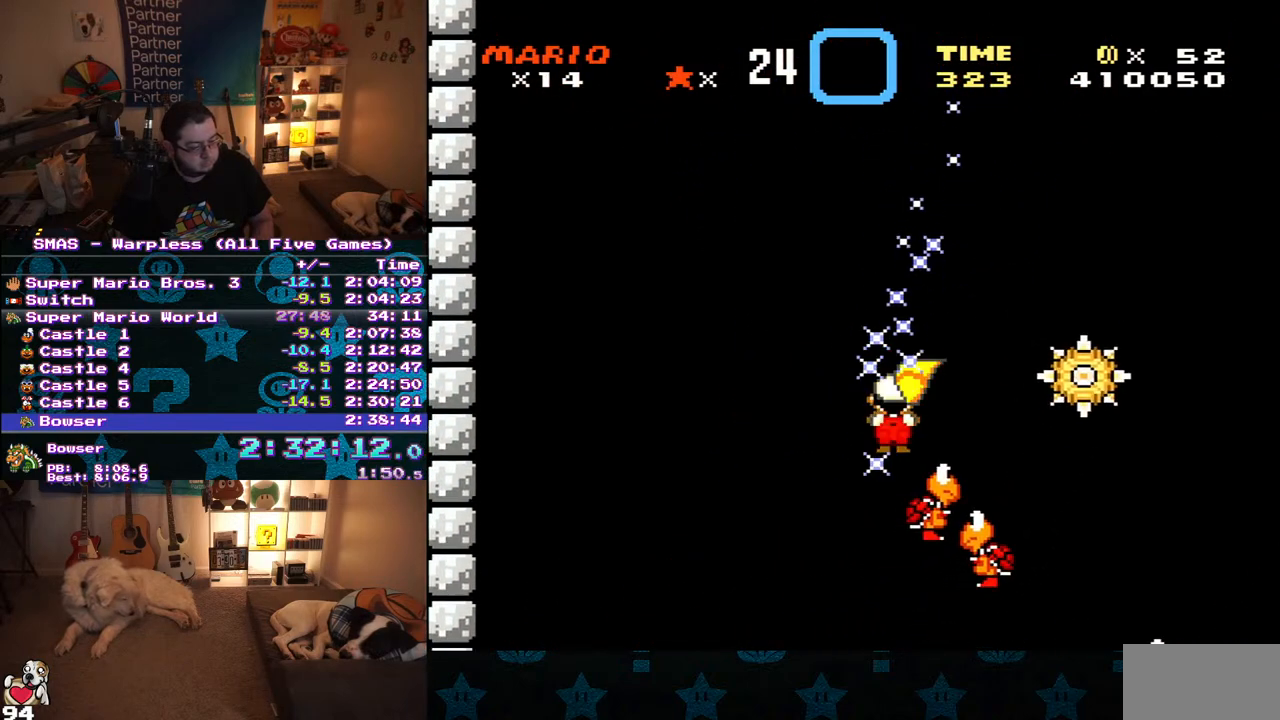
{"buttons": ["Y"], "events": [[50, "Y", "down"], [100, "DPAD_RIGHT", "up"], [117, "Y", "up"], [167, "Y", "down"], [250, "DPAD_LEFT", "down"], [400, "Y", "up"], [467, "DPAD_LEFT", "up"], [467, "Y", "down"]]}
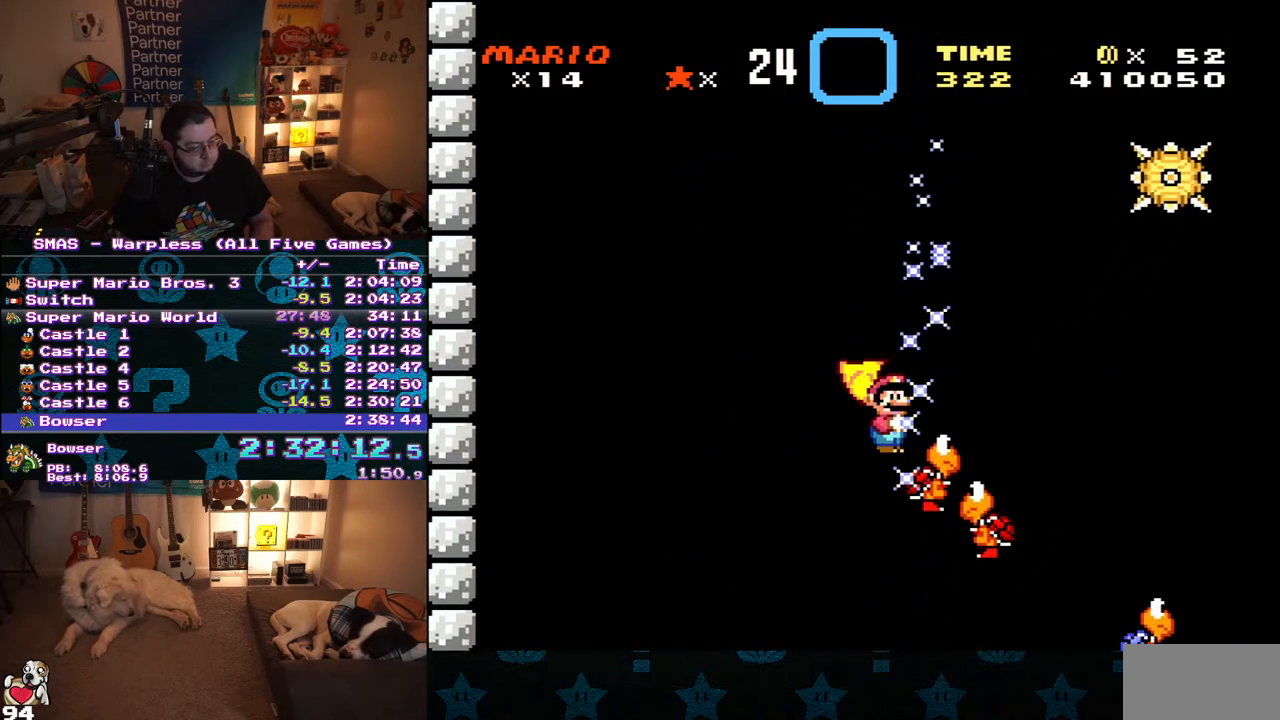
{"buttons": ["Y"], "events": [[33, "Y", "up"], [83, "Y", "down"], [133, "DPAD_RIGHT", "down"], [183, "Y", "up"], [250, "Y", "down"], [333, "Y", "up"], [383, "Y", "down"], [500, "DPAD_RIGHT", "up"]]}
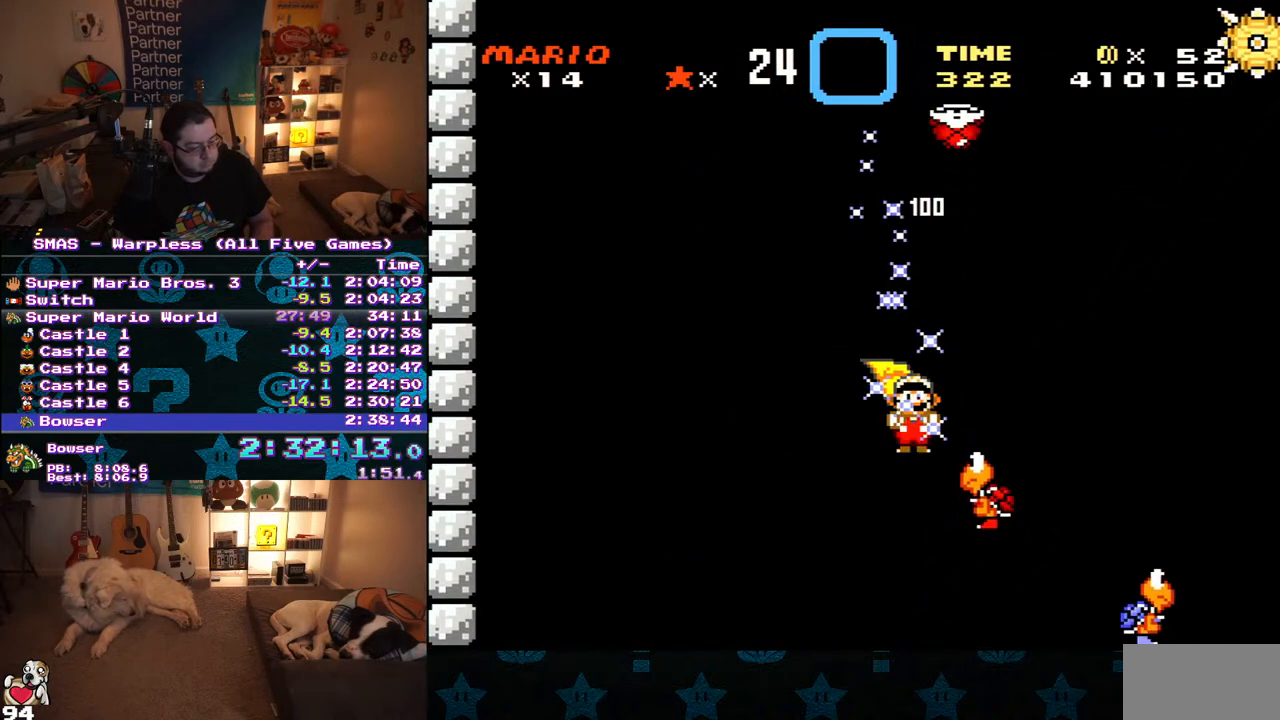
{"buttons": ["Y"], "events": [[117, "DPAD_LEFT", "down"], [133, "Y", "up"], [183, "Y", "down"], [283, "DPAD_LEFT", "up"], [283, "Y", "up"], [333, "Y", "down"], [400, "DPAD_RIGHT", "down"], [433, "Y", "up"], [483, "DPAD_RIGHT", "up"], [500, "Y", "down"]]}
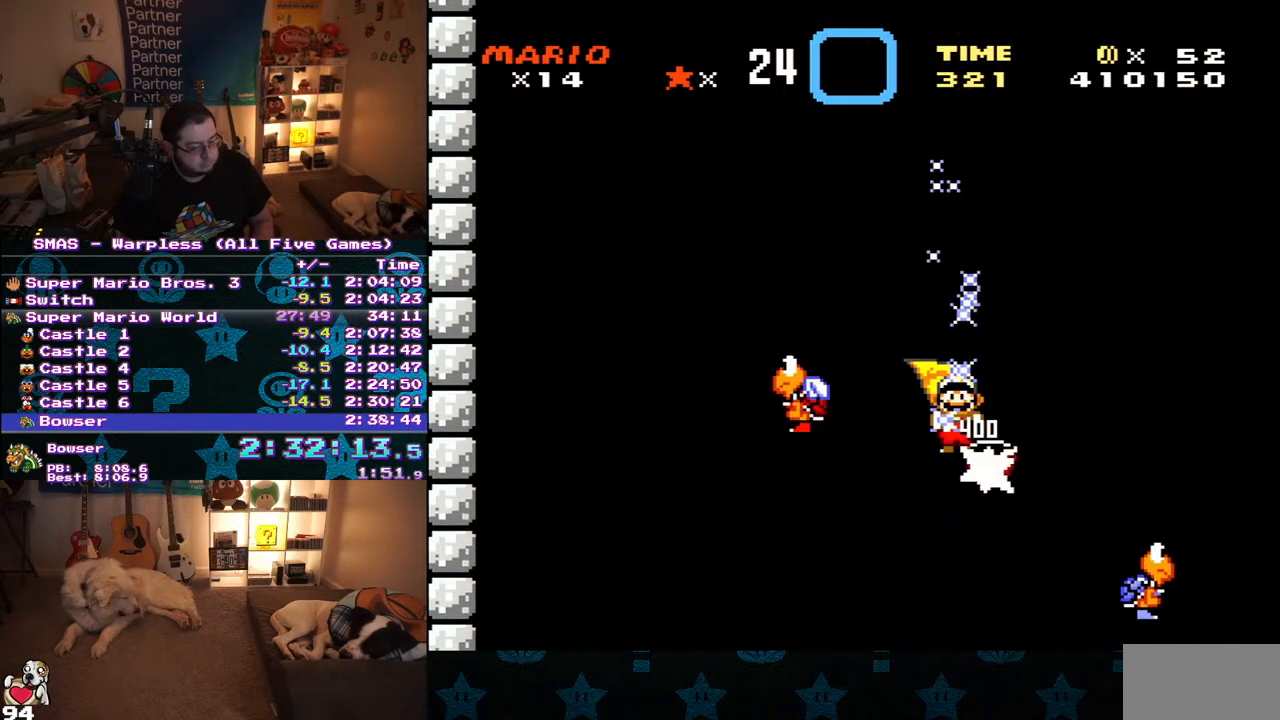
{"buttons": ["Y", "DPAD_RIGHT"], "events": [[50, "DPAD_LEFT", "down"], [233, "DPAD_LEFT", "up"], [383, "DPAD_RIGHT", "down"]]}
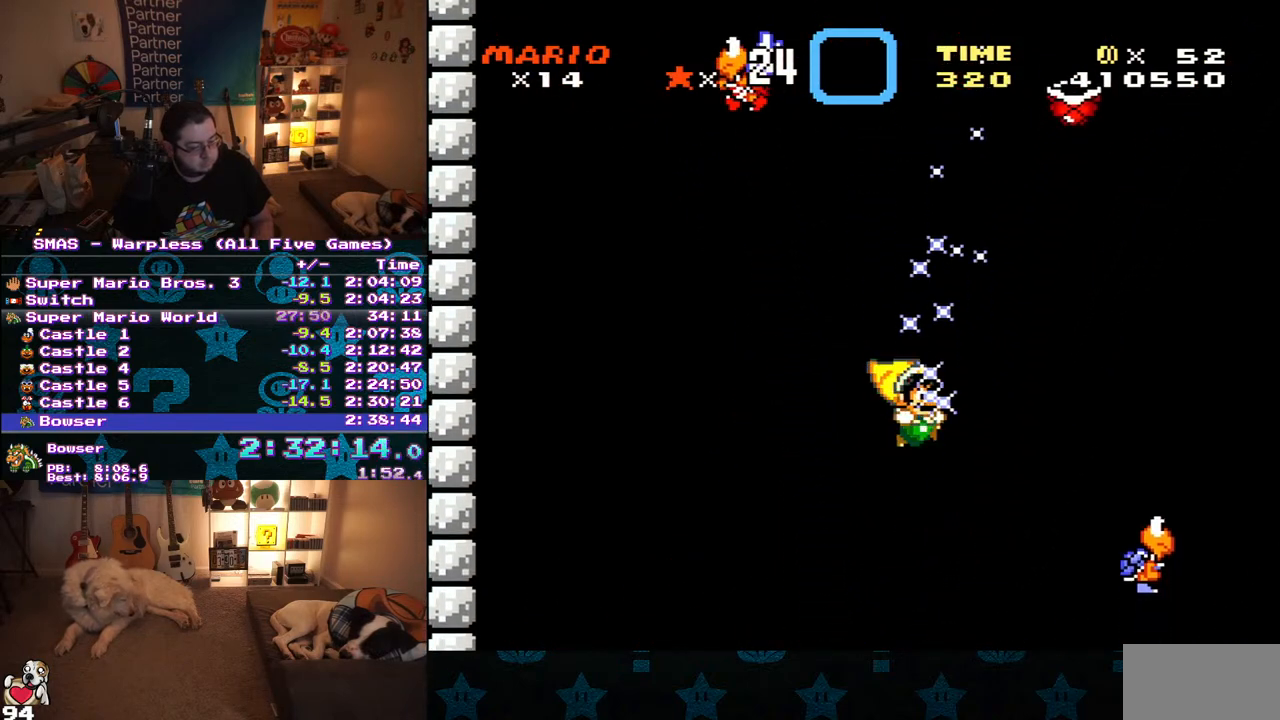
{"buttons": ["Y"], "events": [[67, "DPAD_RIGHT", "up"], [183, "DPAD_LEFT", "down"], [200, "DPAD_UP", "down"], [250, "DPAD_UP", "up"], [317, "DPAD_LEFT", "up"]]}
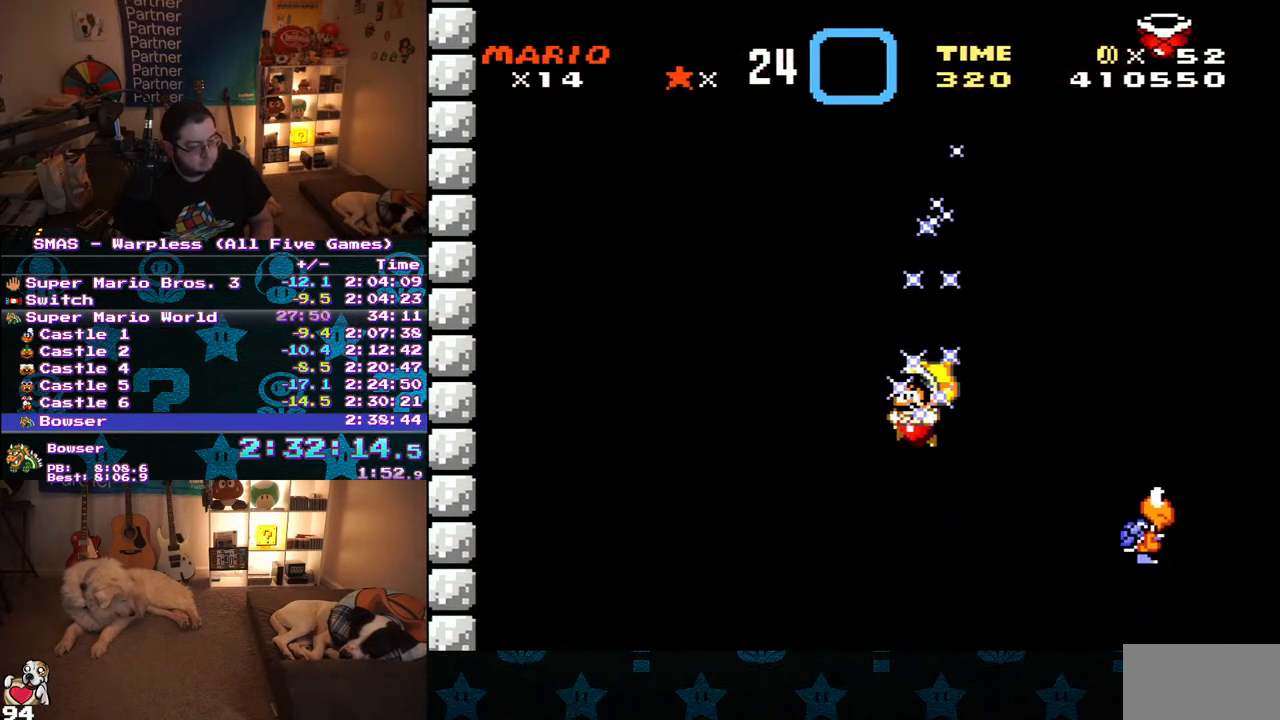
{"buttons": ["Y"], "events": [[317, "DPAD_RIGHT", "down"], [483, "DPAD_RIGHT", "up"]]}
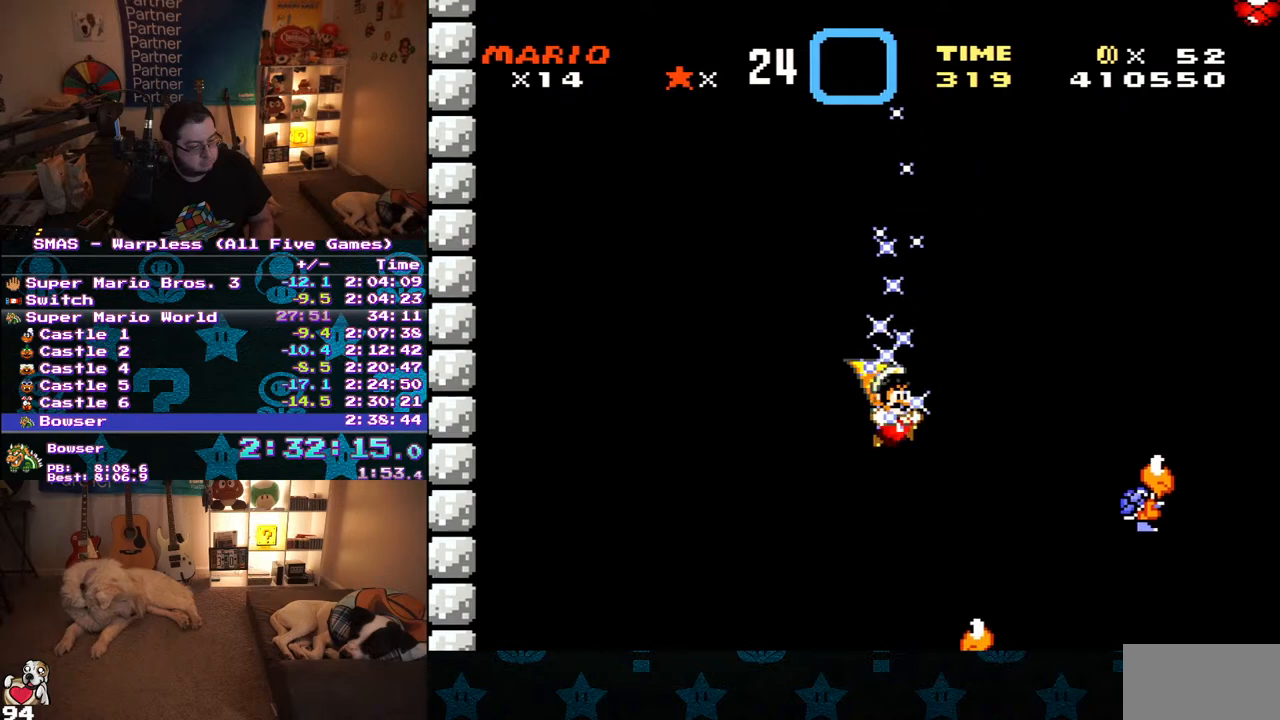
{"buttons": ["Y", "DPAD_RIGHT"], "events": [[183, "DPAD_LEFT", "down"], [300, "DPAD_LEFT", "up"], [350, "DPAD_RIGHT", "down"]]}
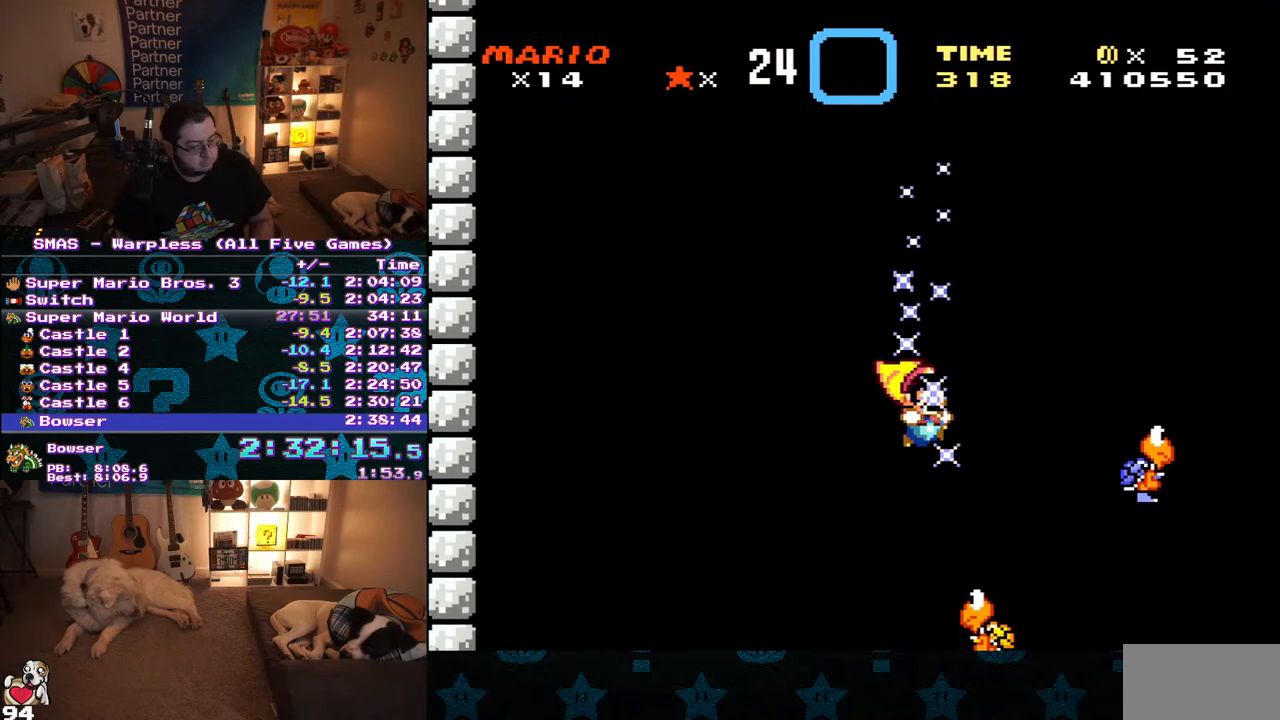
{"buttons": ["Y", "DPAD_RIGHT"], "events": [[267, "Y", "up"], [333, "Y", "down"], [417, "Y", "up"], [483, "Y", "down"]]}
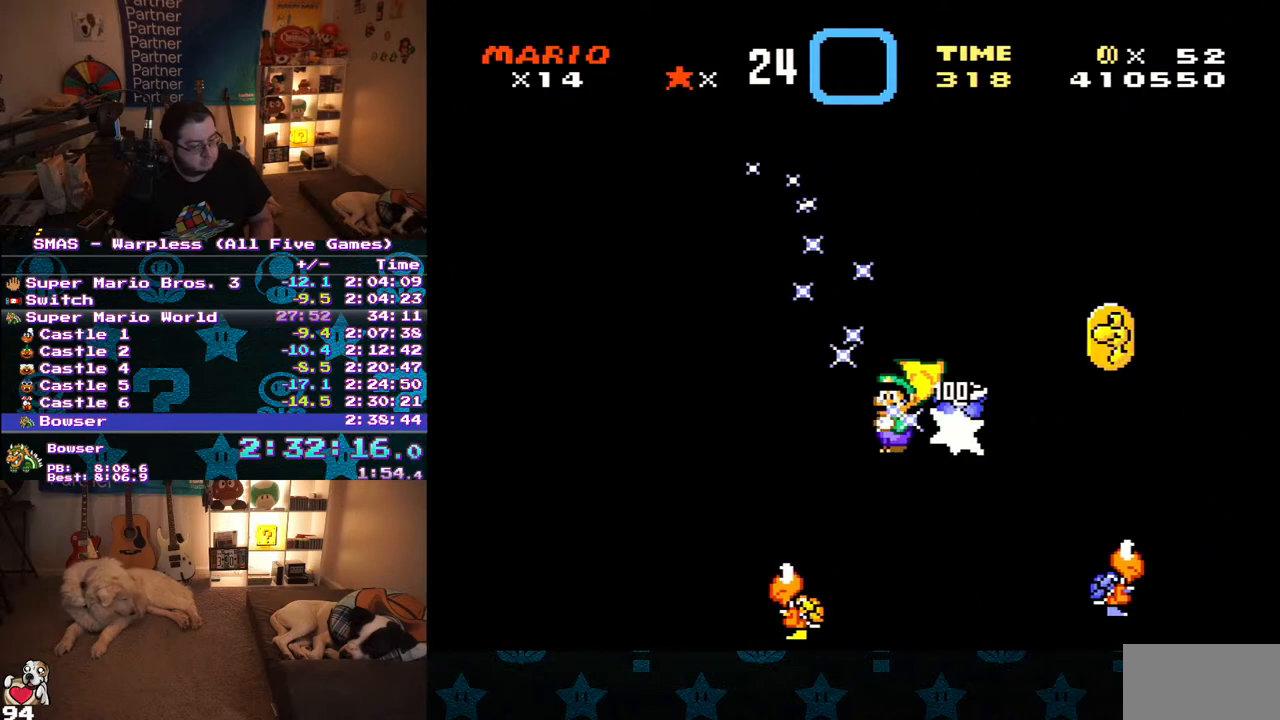
{"buttons": ["Y", "DPAD_LEFT"], "events": [[17, "DPAD_RIGHT", "up"], [33, "DPAD_LEFT", "down"]]}
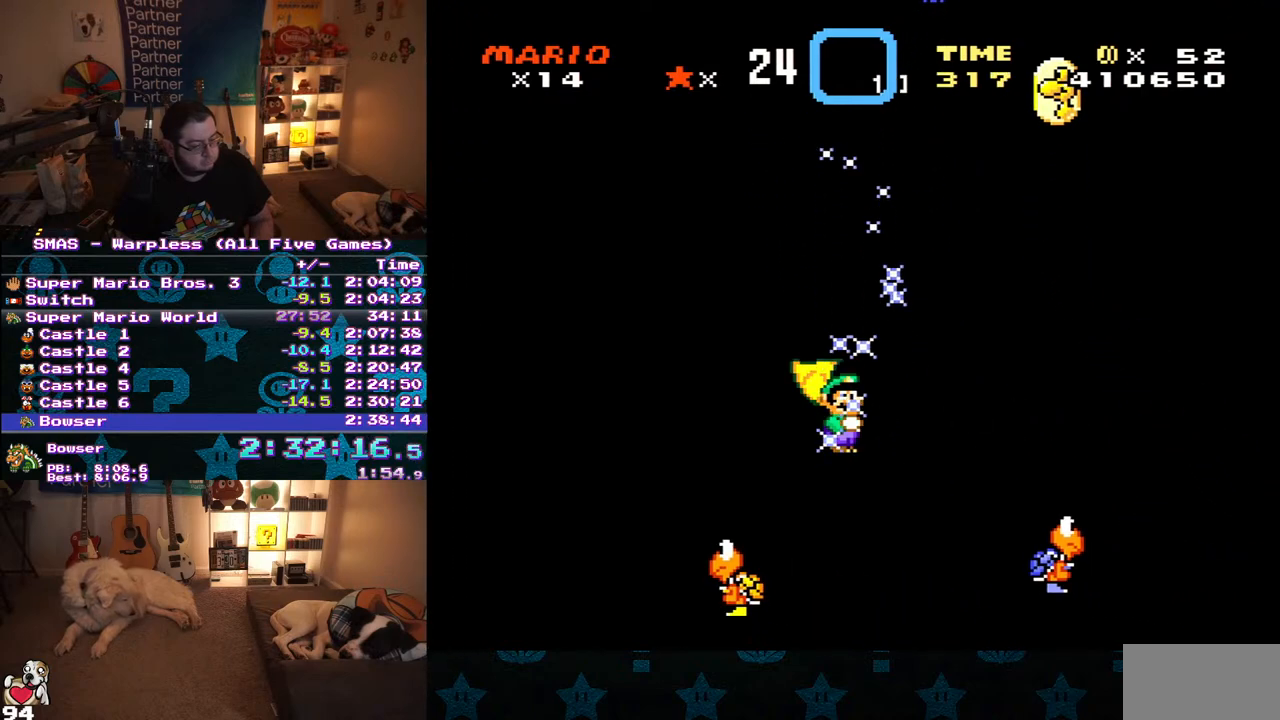
{"buttons": ["Y", "DPAD_RIGHT"], "events": [[483, "DPAD_UP", "down"], [500, "DPAD_LEFT", "up"], [500, "DPAD_RIGHT", "down"], [500, "DPAD_UP", "up"]]}
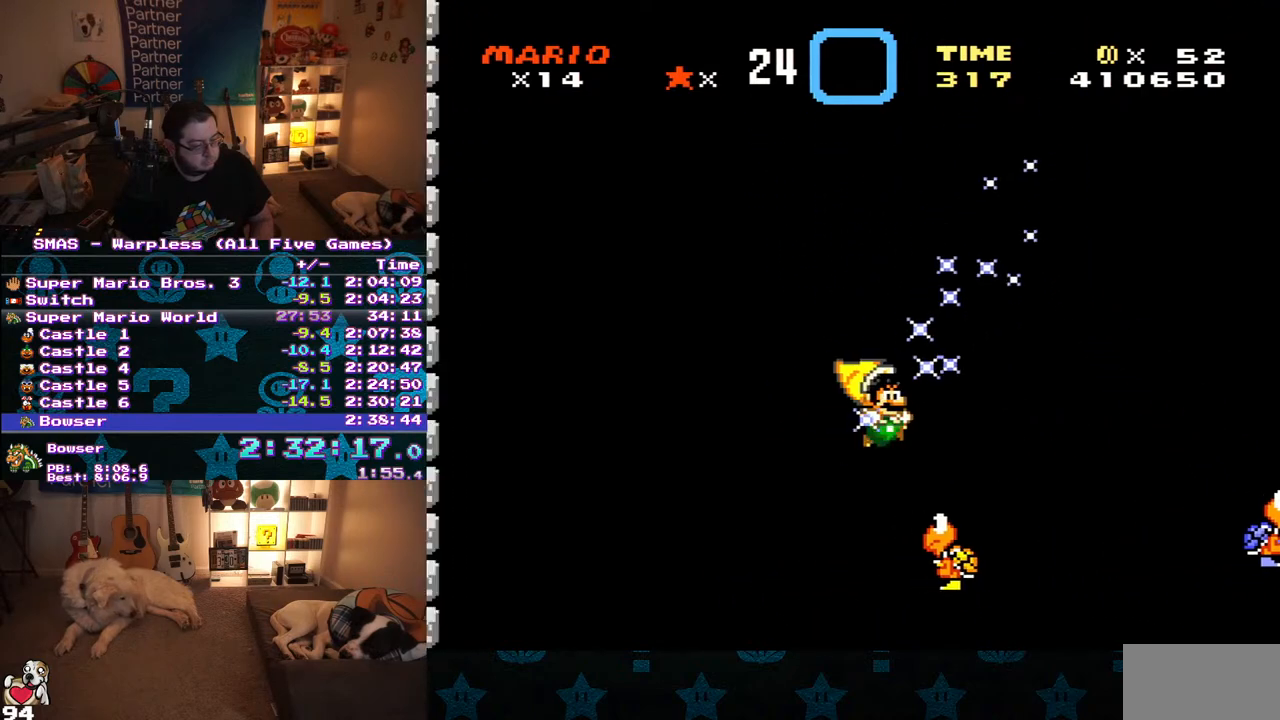
{"buttons": ["Y"], "events": [[167, "DPAD_RIGHT", "up"]]}
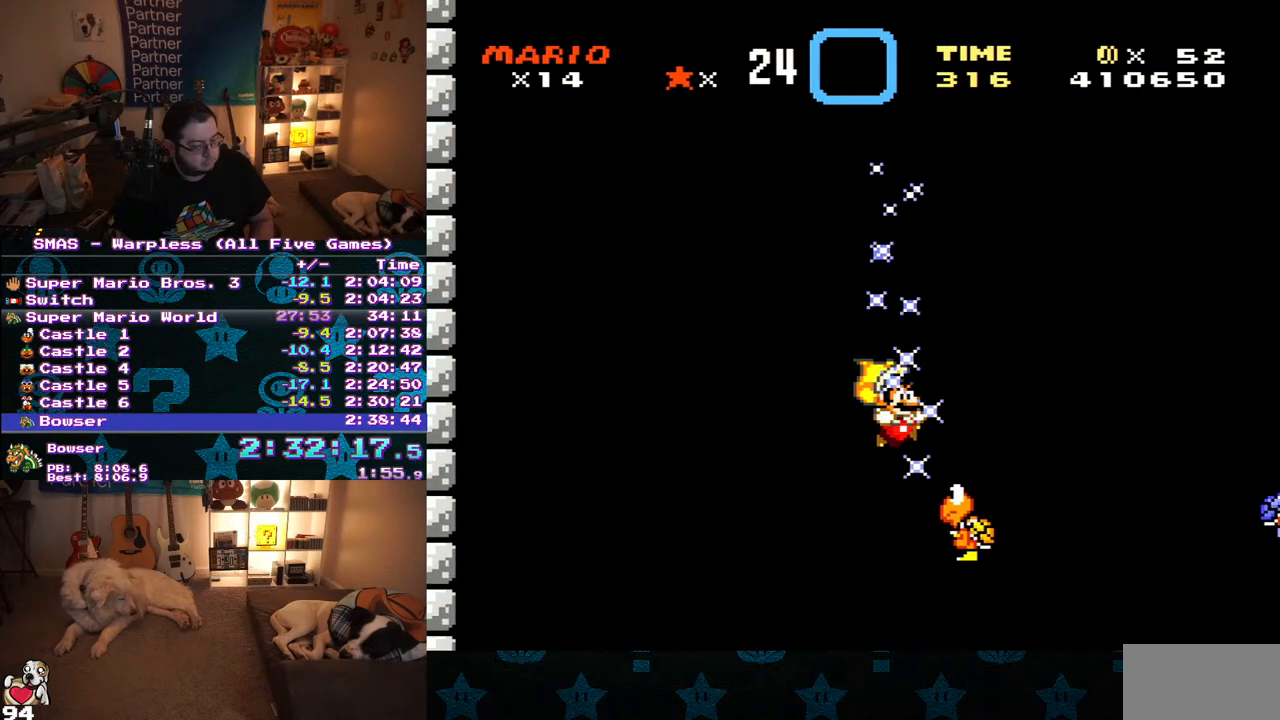
{"buttons": [], "events": [[33, "DPAD_LEFT", "down"], [167, "DPAD_LEFT", "up"], [183, "Y", "up"], [233, "Y", "down"], [283, "DPAD_RIGHT", "down"], [300, "Y", "up"], [417, "Y", "down"], [433, "DPAD_RIGHT", "up"], [500, "Y", "up"]]}
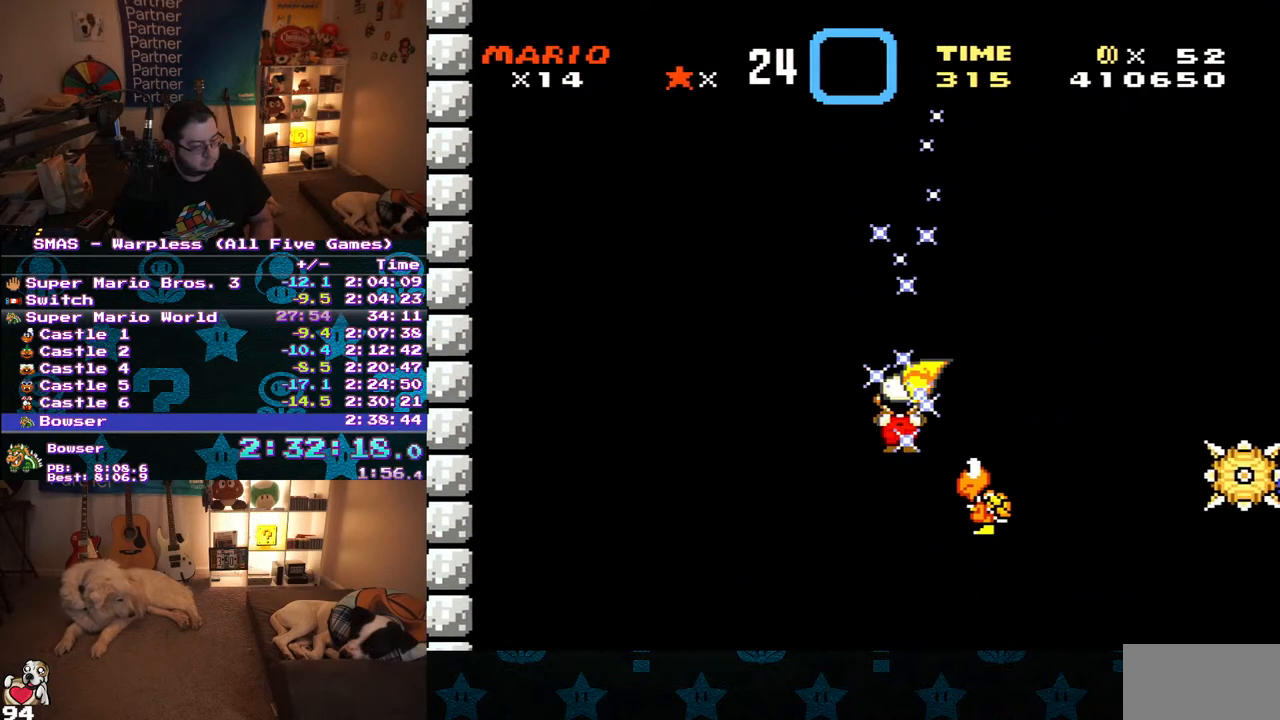
{"buttons": ["Y", "DPAD_RIGHT"], "events": [[50, "Y", "down"], [133, "Y", "up"], [183, "Y", "down"], [233, "DPAD_LEFT", "down"], [333, "DPAD_LEFT", "up"], [400, "Y", "up"], [450, "Y", "down"], [467, "DPAD_RIGHT", "down"]]}
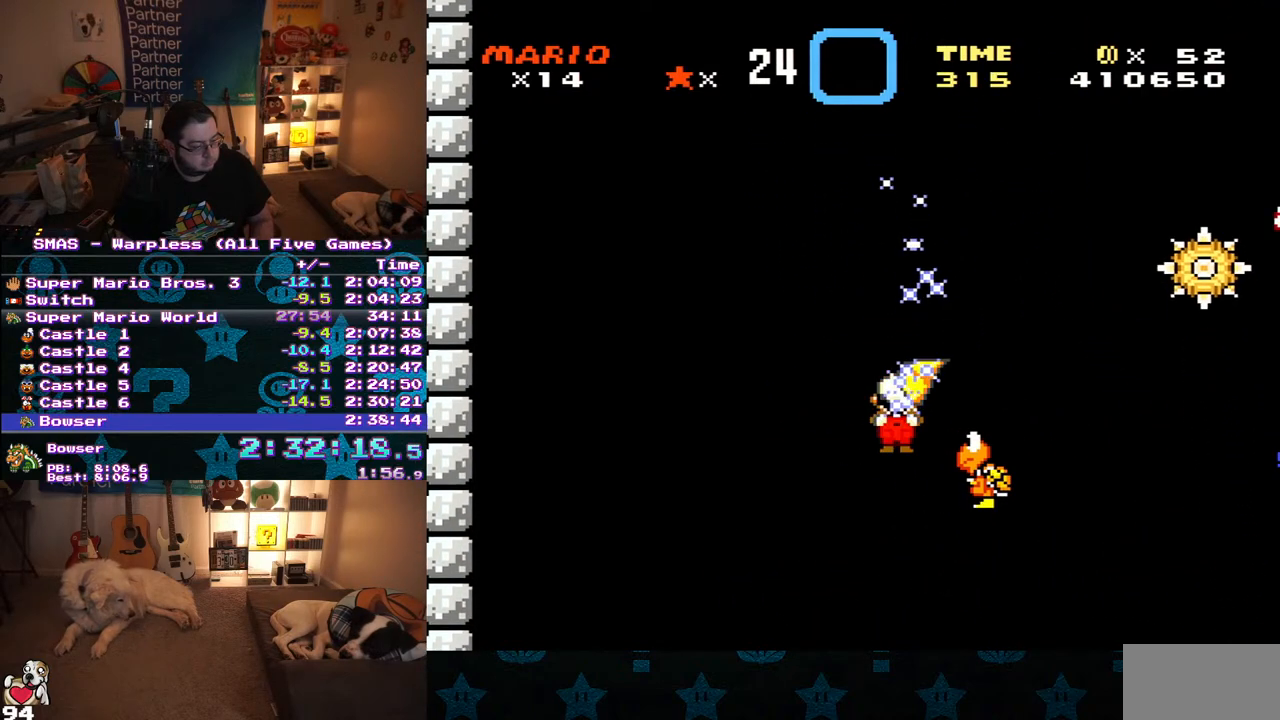
{"buttons": ["Y", "DPAD_LEFT"], "events": [[100, "DPAD_RIGHT", "up"], [283, "Y", "up"], [350, "Y", "down"], [417, "DPAD_LEFT", "down"]]}
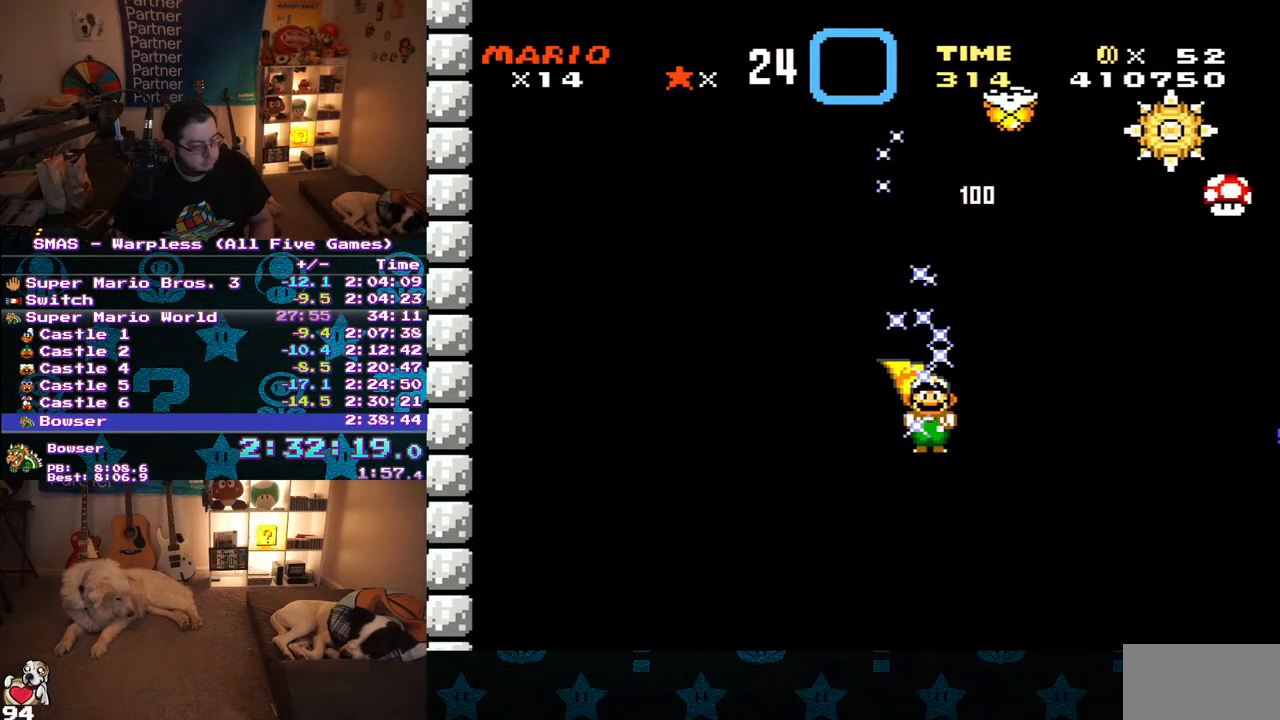
{"buttons": ["Y", "DPAD_LEFT"], "events": []}
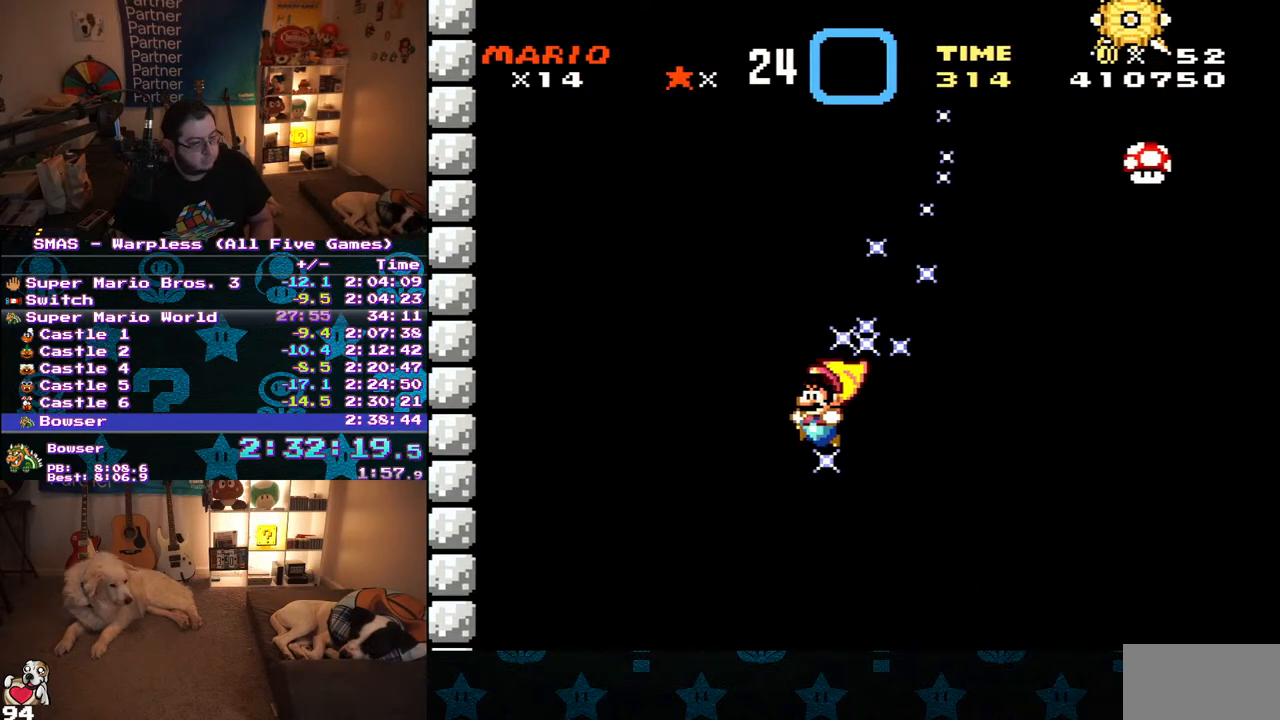
{"buttons": ["Y", "DPAD_LEFT"], "events": []}
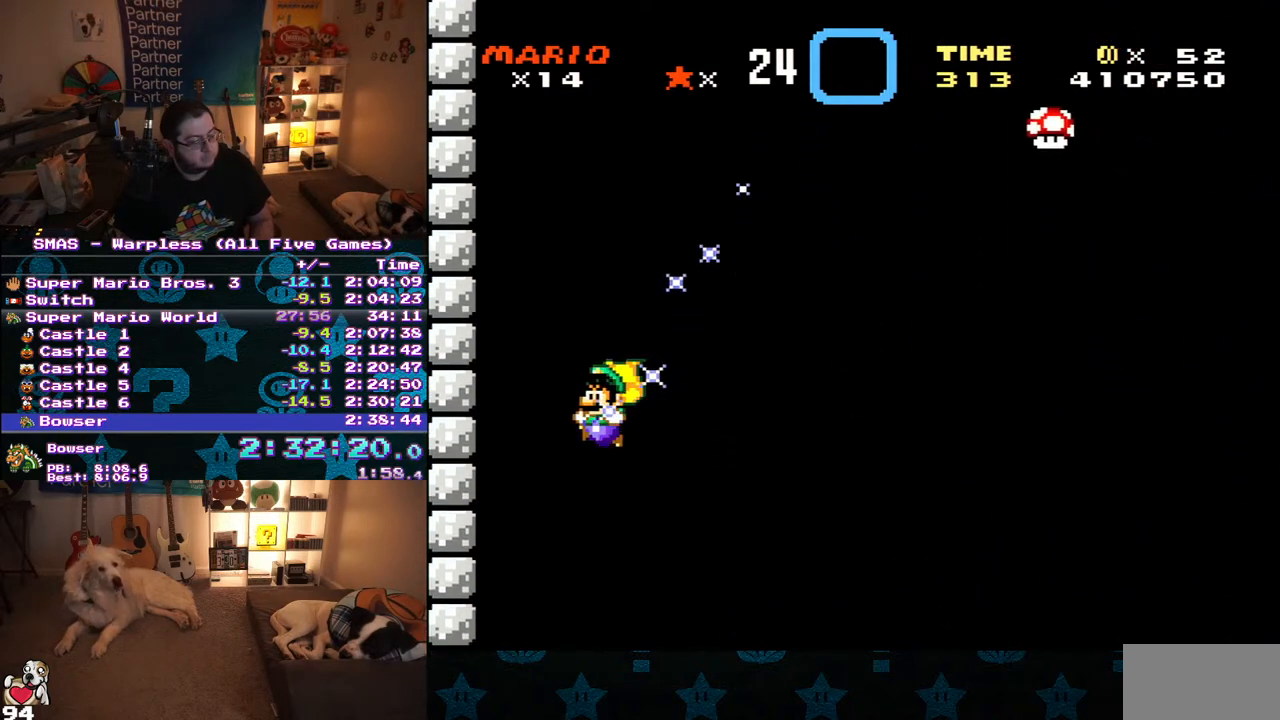
{"buttons": [], "events": [[317, "DPAD_LEFT", "up"], [317, "Y", "up"]]}